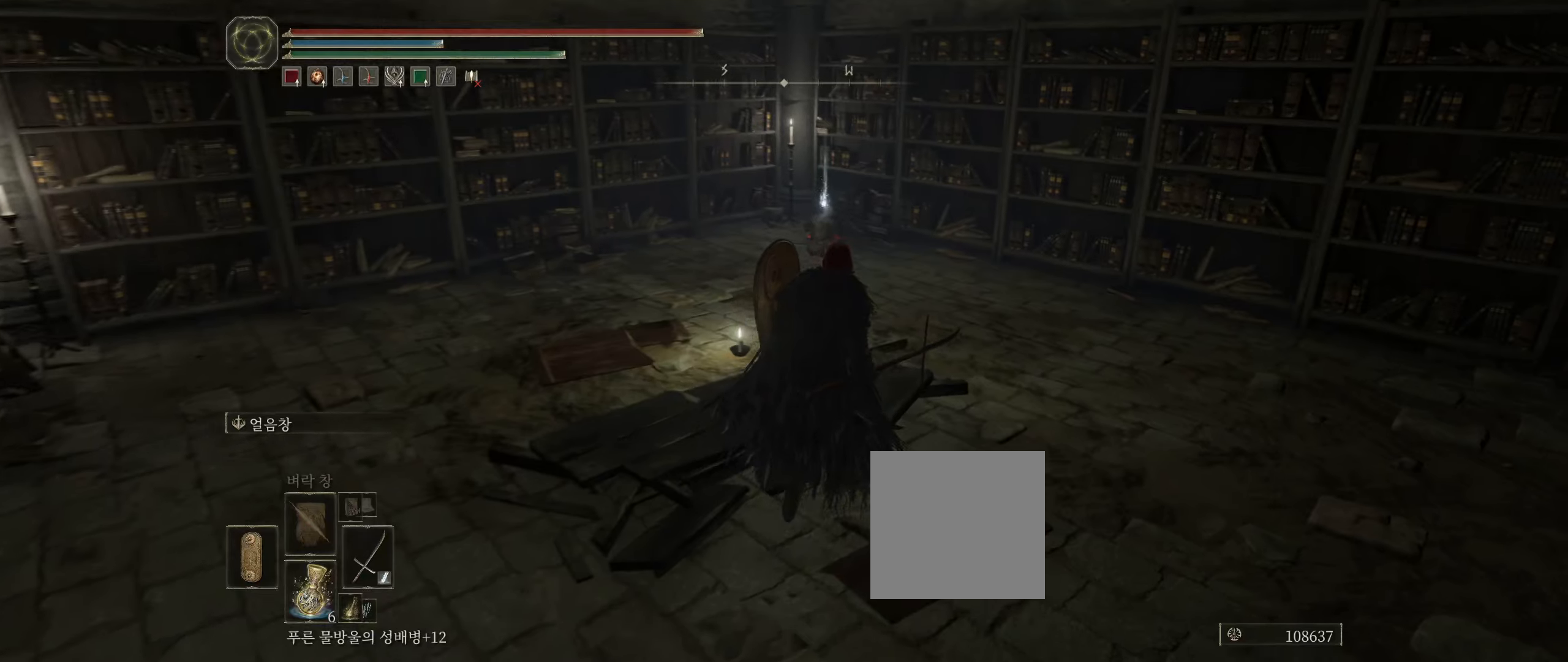
Gameplay with a controller (Xbox layout); each line is a JSON object with the inputs held at the frame after it (dt_ms = milliseconds from this image to that frame). "events" lists button and stick changes between this image and that frame as [ms after this image, input, new state], when the widget could be followed in between. Not read: DPAD_DOWN DPAD_LEFT DPAD_RIGHT DPAD_UP L3 R3 other_buttons right_stick.
{"dt_ms": 500, "buttons": [], "left_stick": "up", "events": [[333, "left_stick", "up"]]}
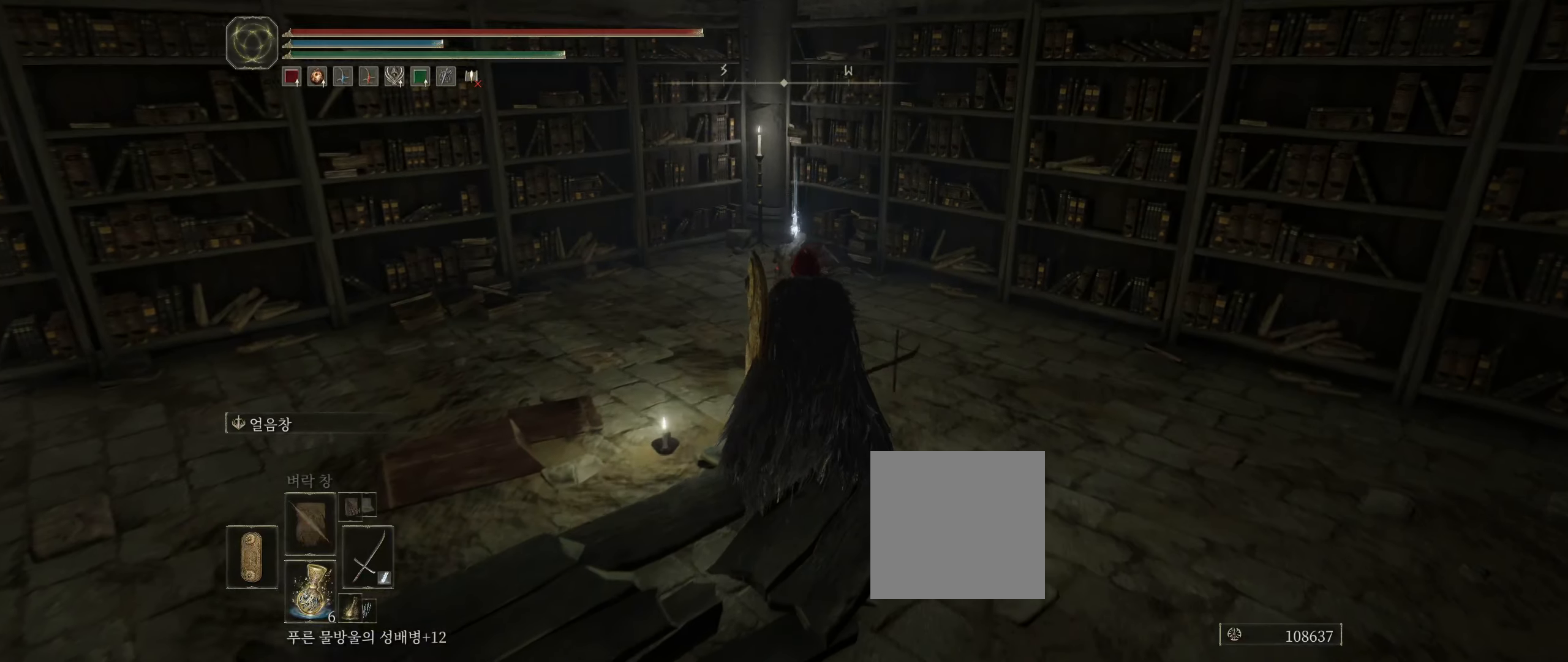
{"dt_ms": 500, "buttons": [], "left_stick": "up", "events": []}
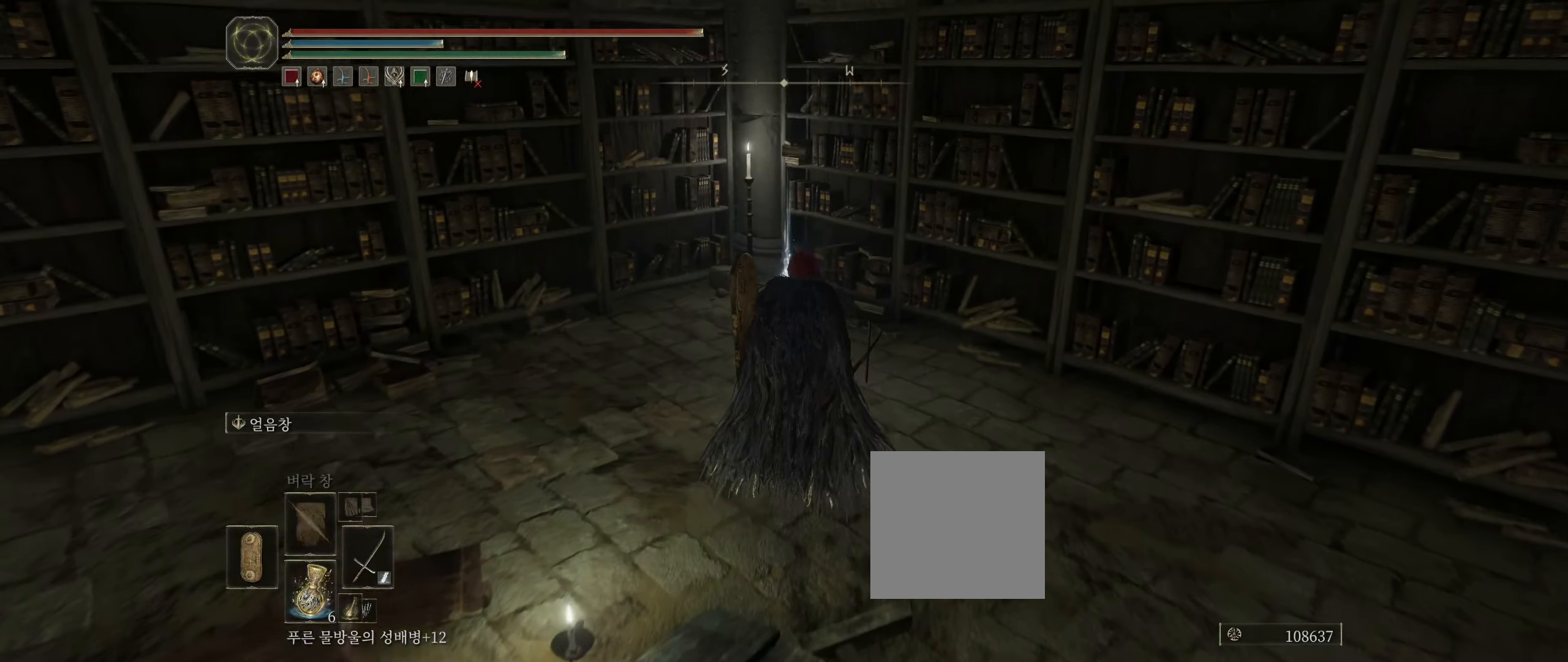
{"dt_ms": 500, "buttons": ["Y"], "left_stick": "center", "events": [[400, "left_stick", "center"], [433, "Y", "down"]]}
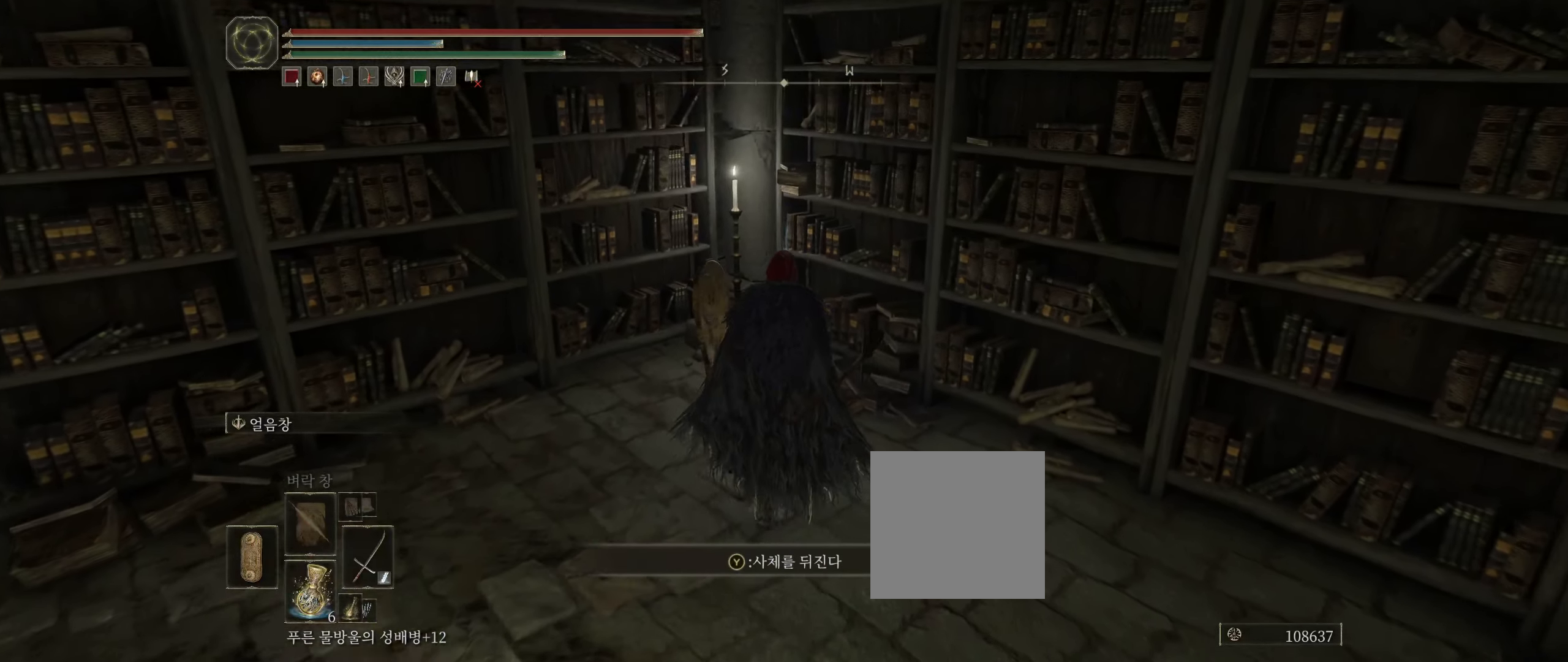
{"dt_ms": 500, "buttons": [], "left_stick": "center", "events": [[83, "Y", "up"]]}
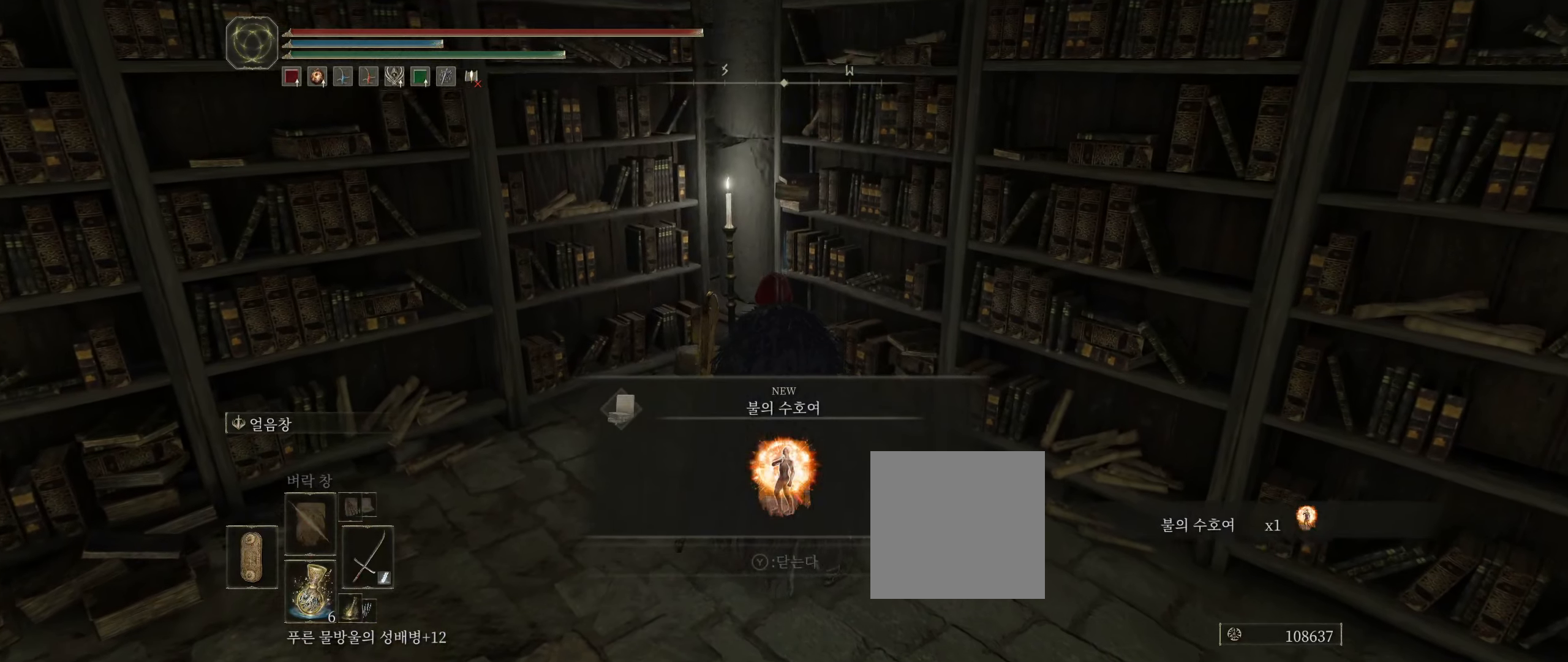
{"dt_ms": 500, "buttons": [], "left_stick": "center", "events": [[133, "Y", "down"], [233, "Y", "up"]]}
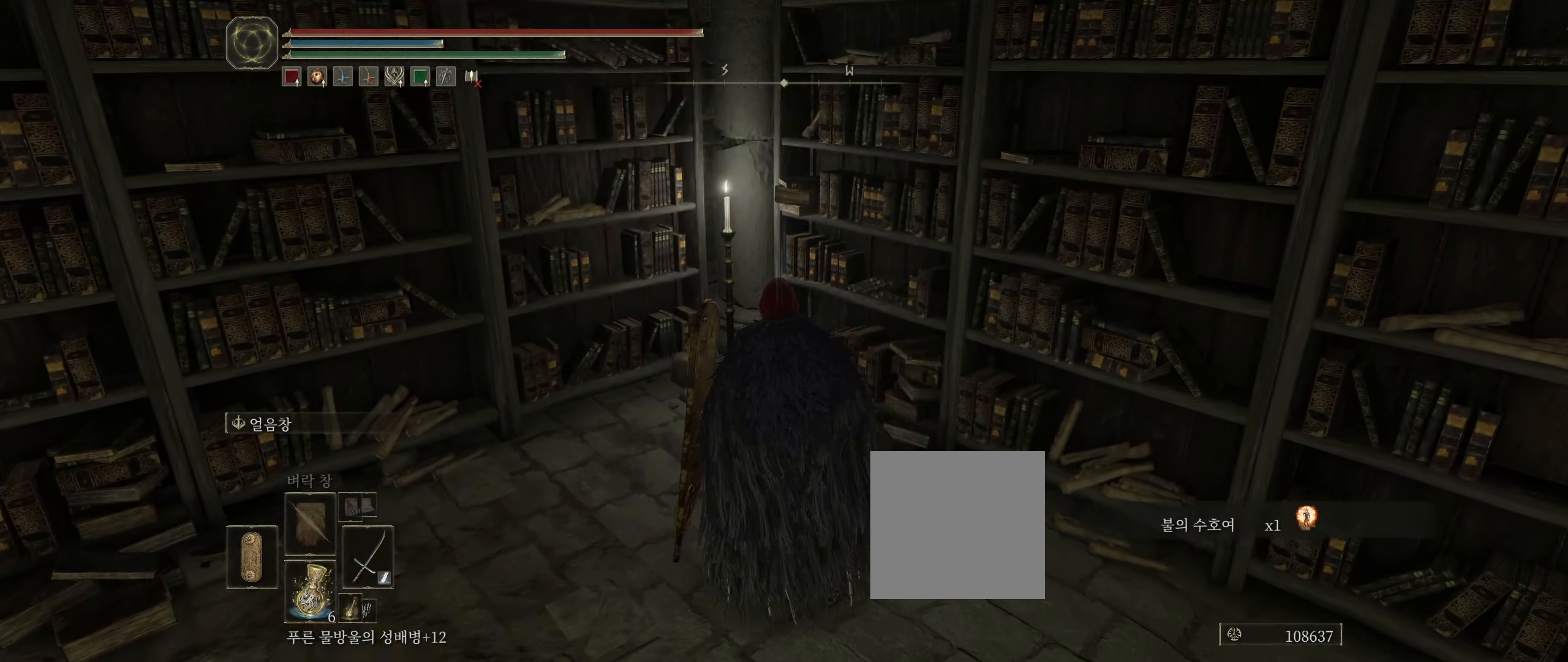
{"dt_ms": 500, "buttons": [], "left_stick": "center", "events": []}
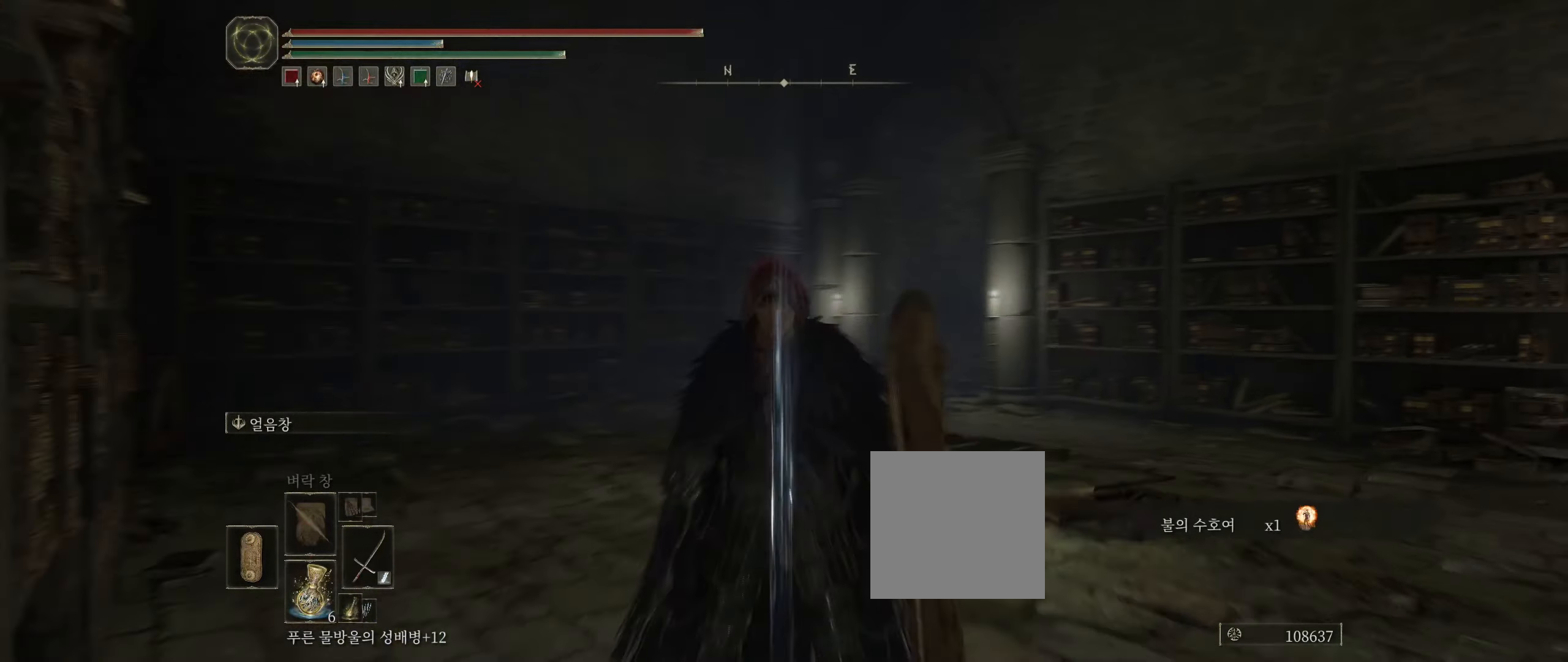
{"dt_ms": 500, "buttons": [], "left_stick": "up", "events": [[150, "left_stick", "up"]]}
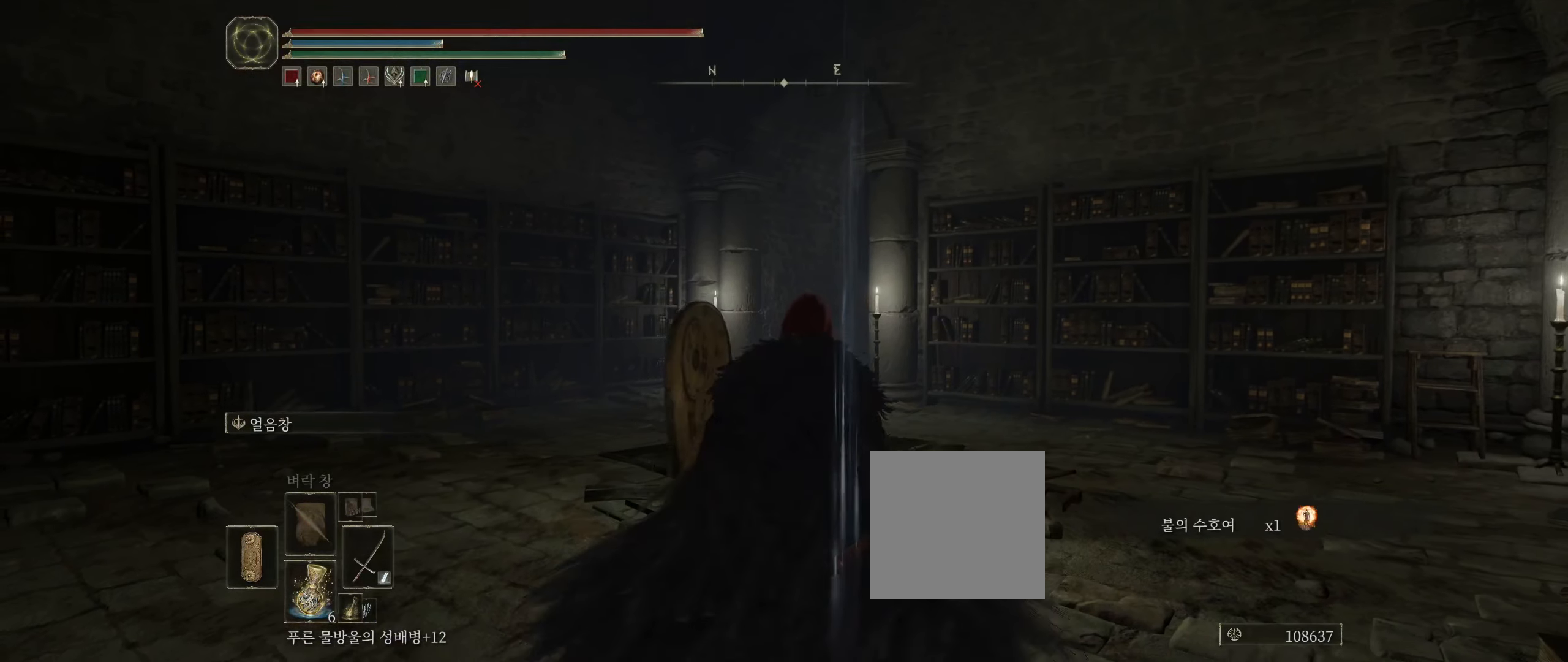
{"dt_ms": 500, "buttons": [], "left_stick": "up", "events": []}
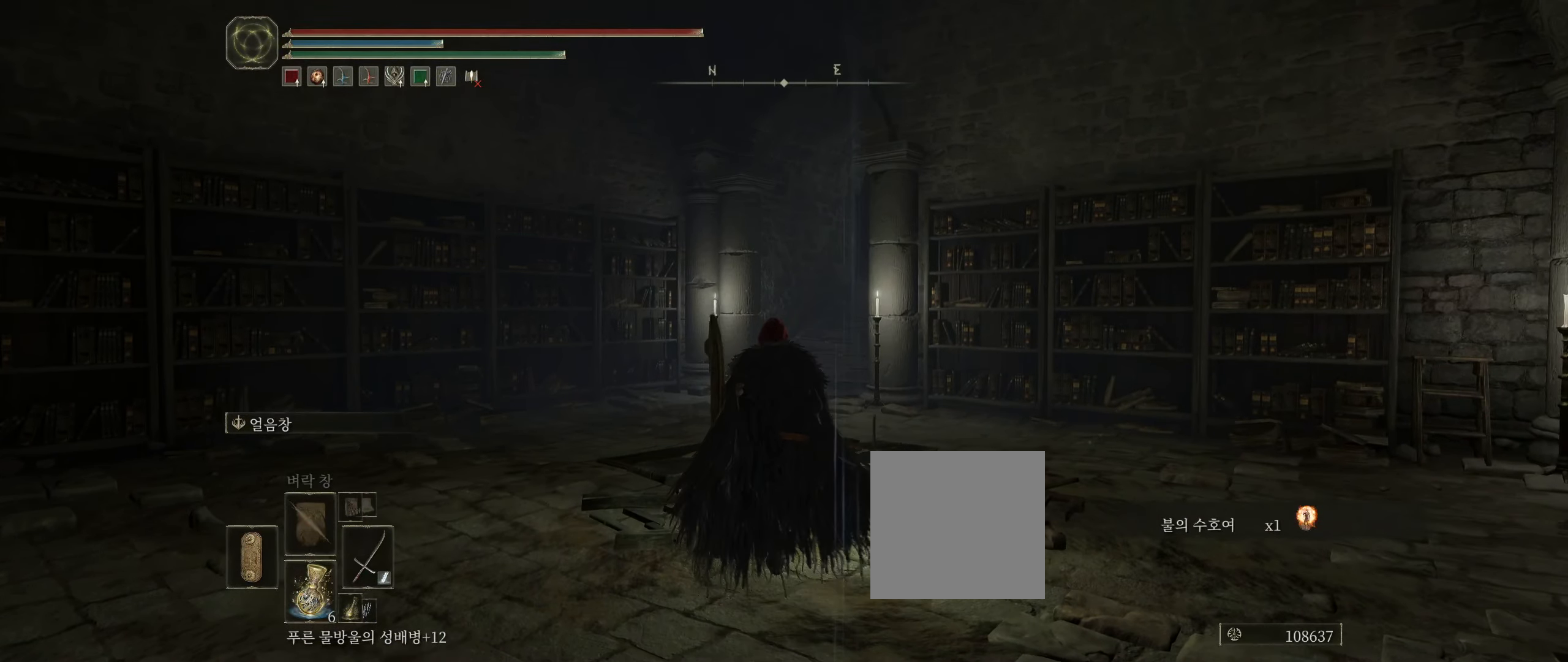
{"dt_ms": 500, "buttons": [], "left_stick": "up", "events": []}
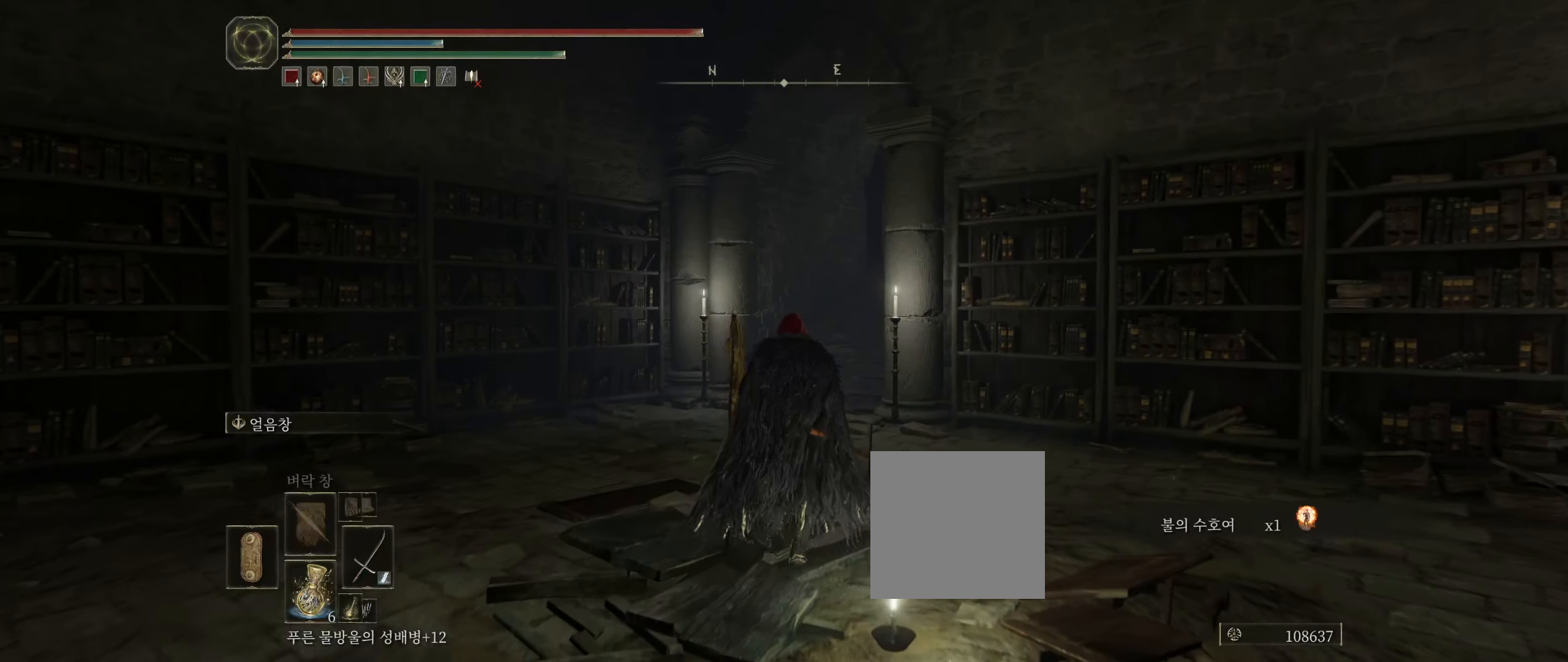
{"dt_ms": 1000, "buttons": [], "left_stick": "up"}
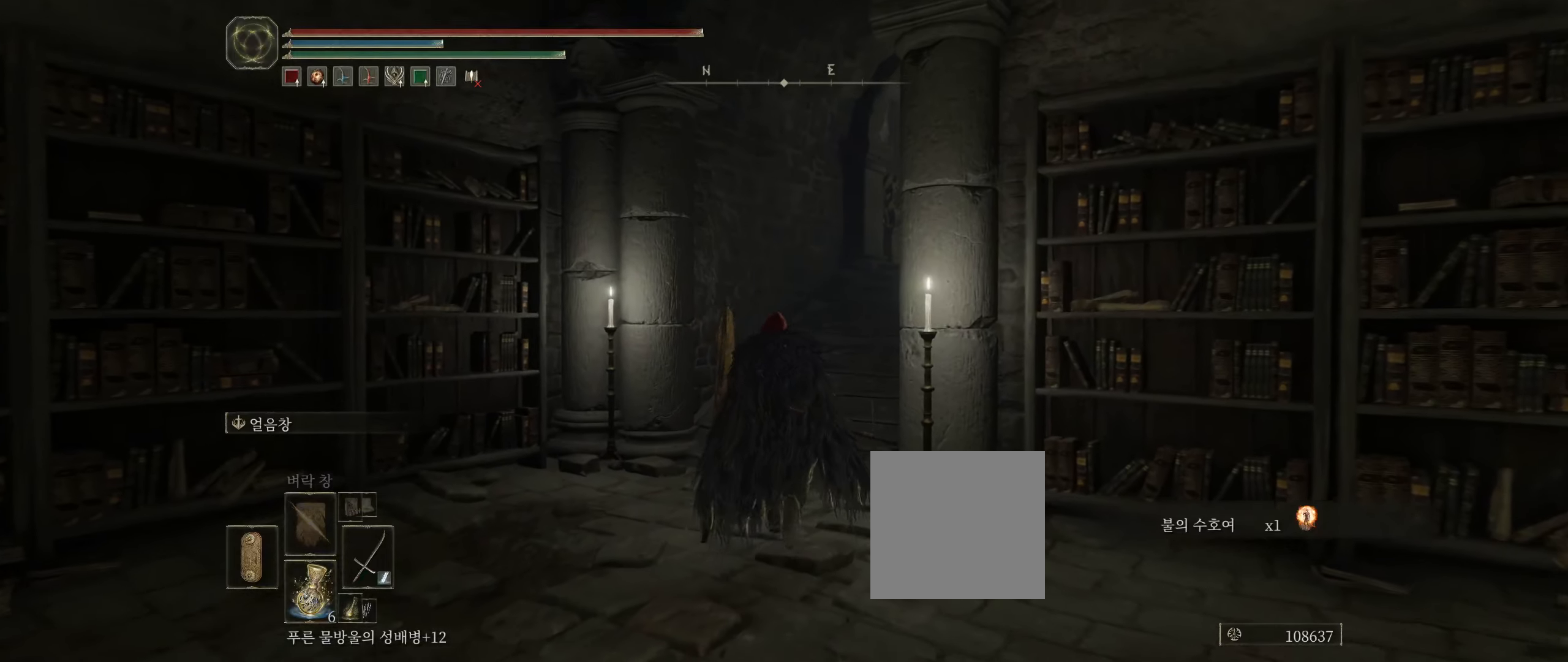
{"dt_ms": 500, "buttons": [], "left_stick": "up", "events": []}
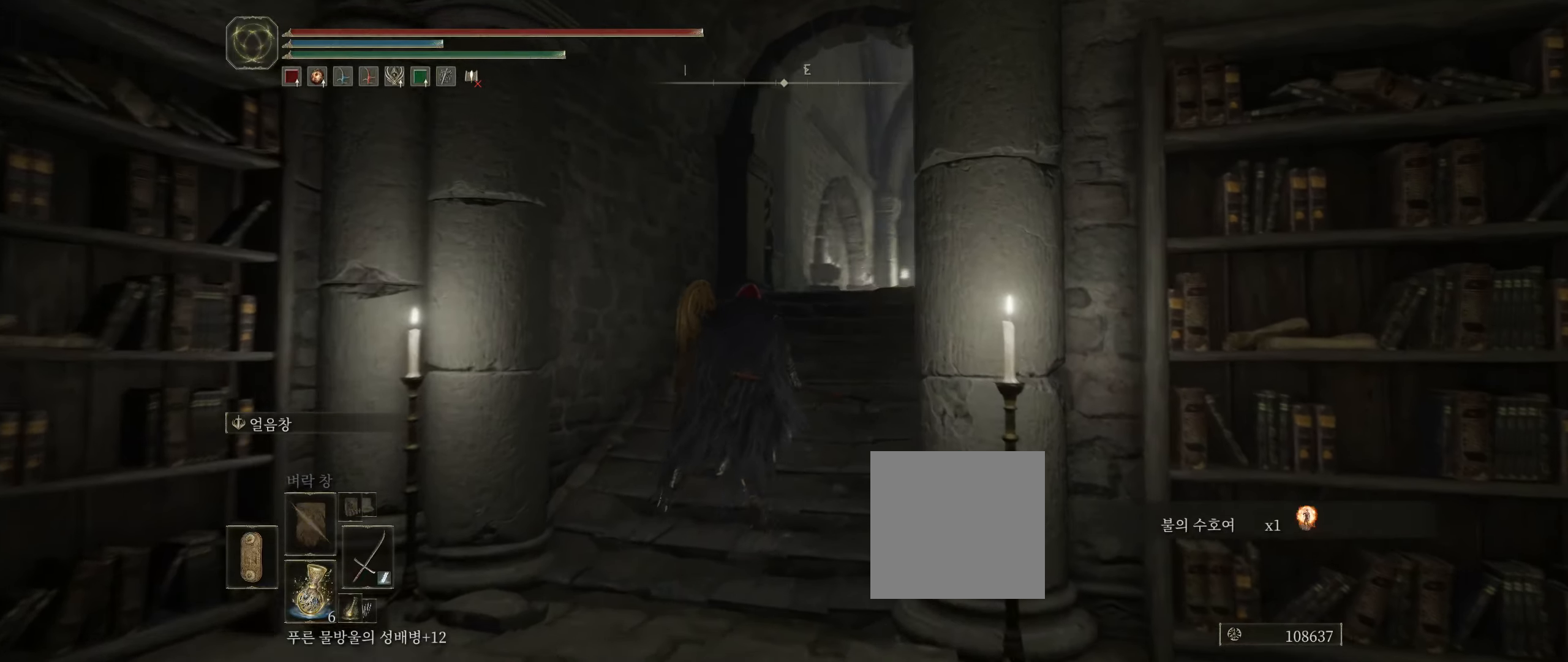
{"dt_ms": 500, "buttons": [], "left_stick": "up", "events": []}
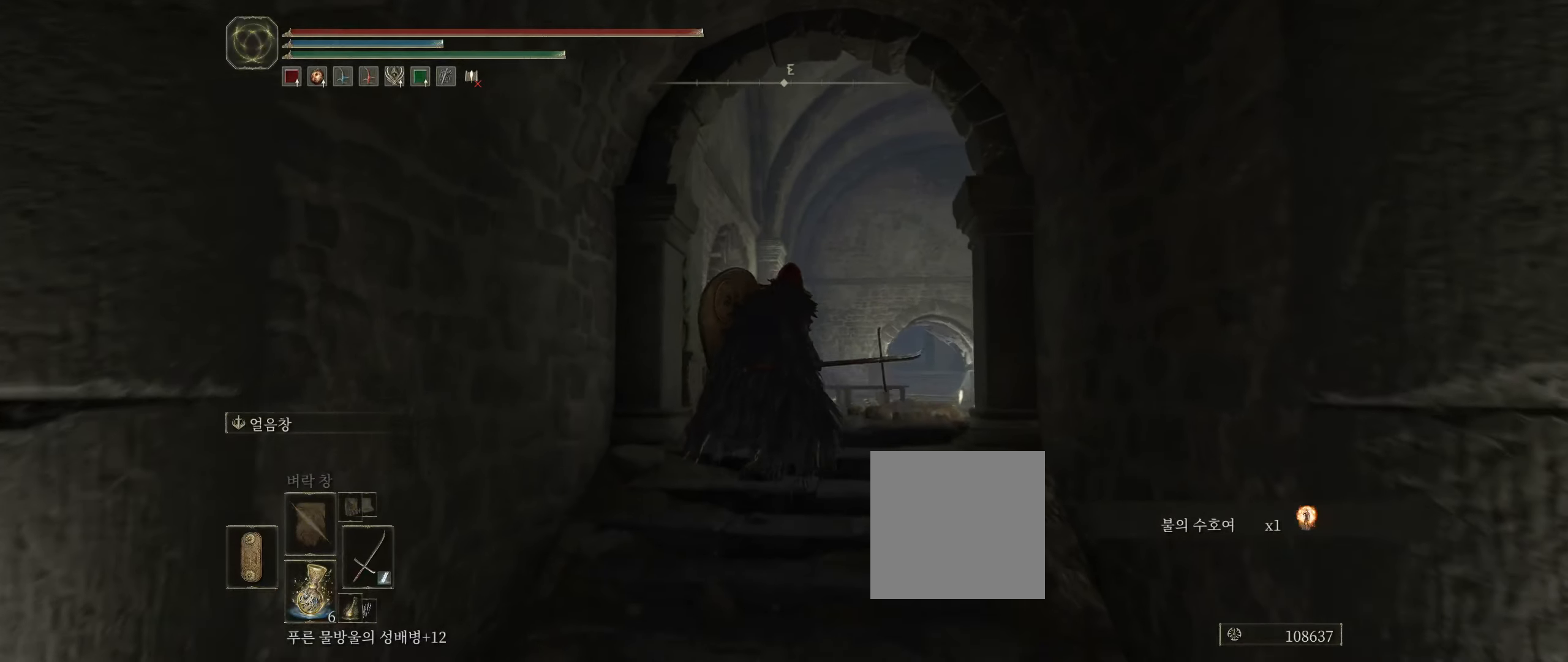
{"dt_ms": 500, "buttons": [], "left_stick": "up", "events": []}
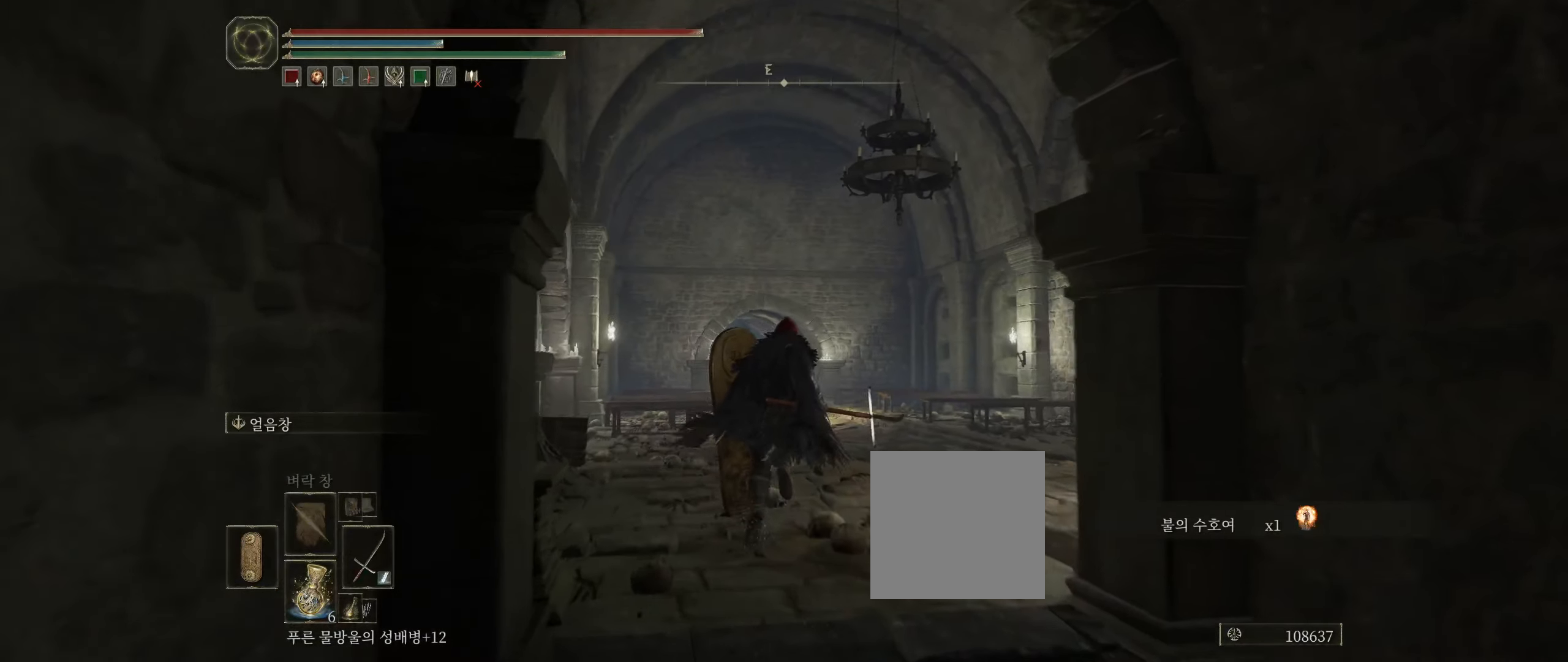
{"dt_ms": 500, "buttons": [], "left_stick": "up", "events": []}
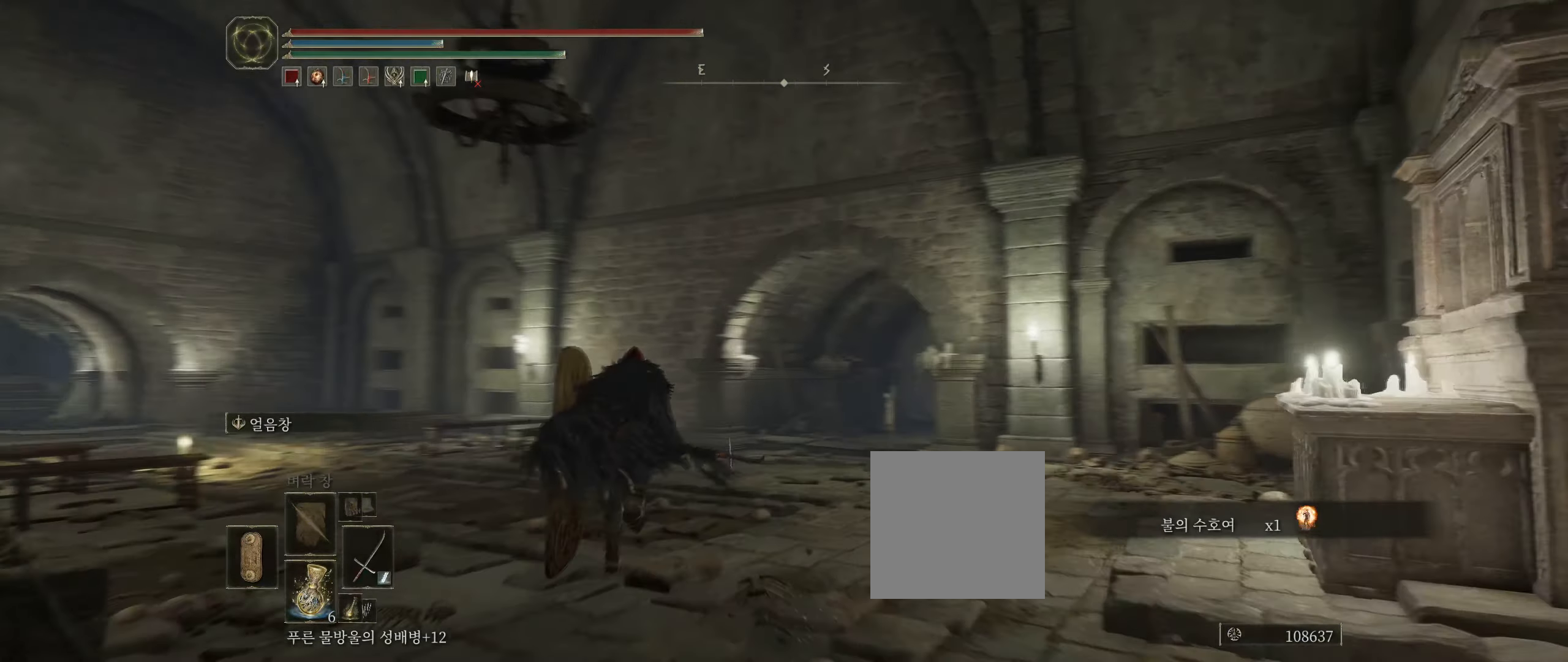
{"dt_ms": 500, "buttons": [], "left_stick": "up", "events": []}
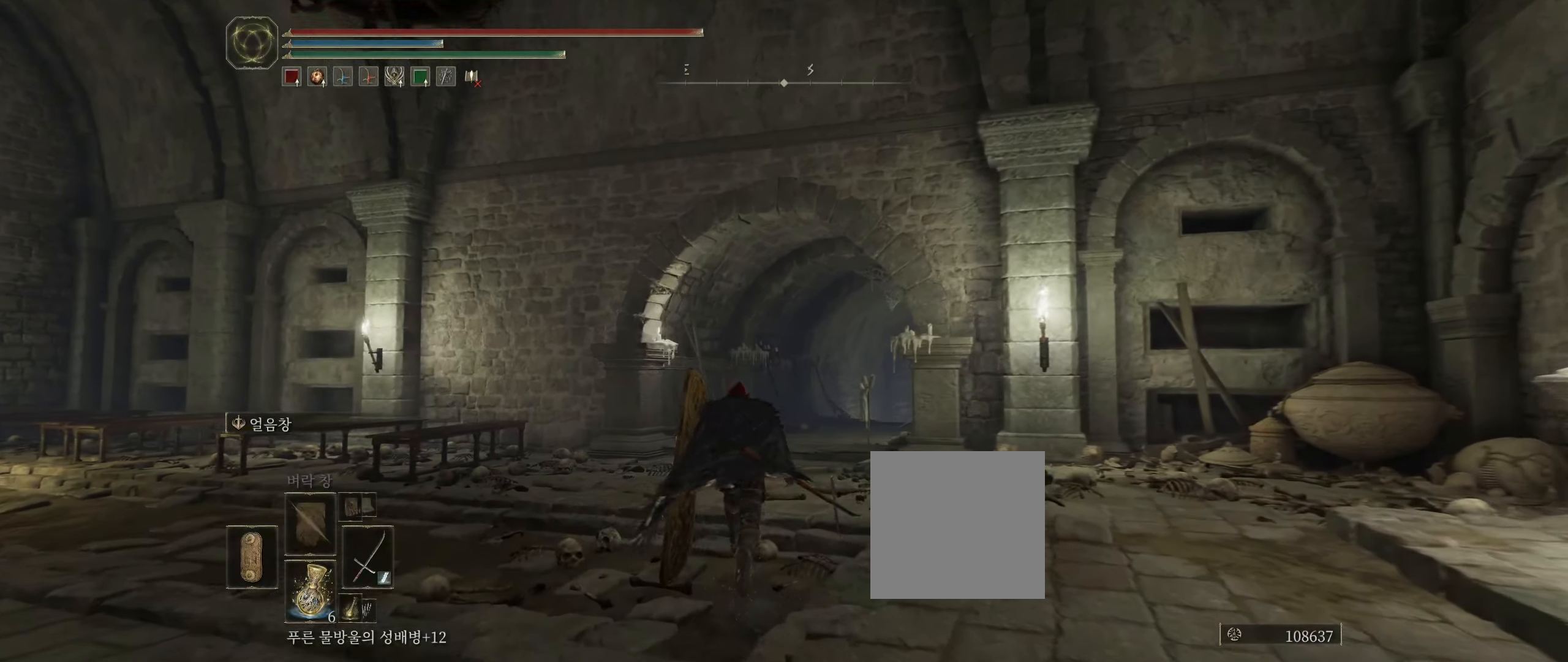
{"dt_ms": 500, "buttons": [], "left_stick": "up", "events": []}
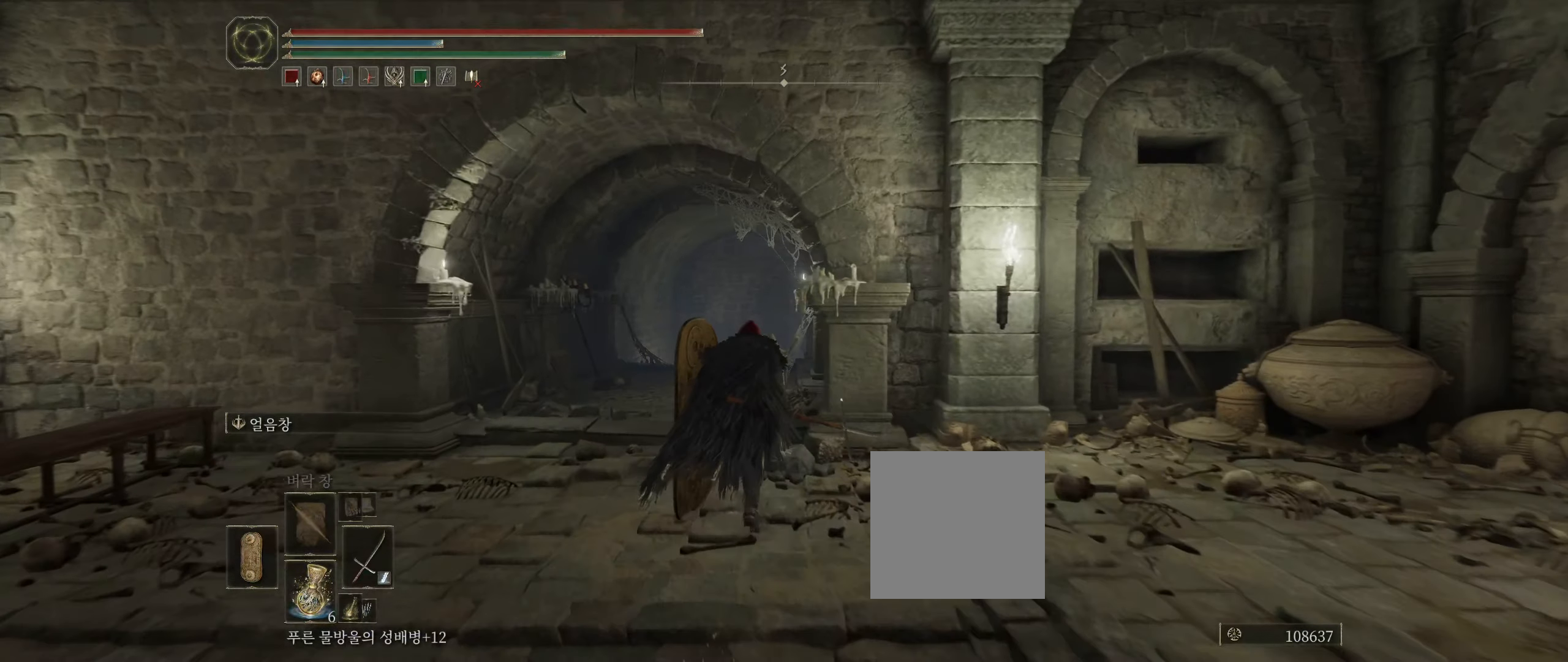
{"dt_ms": 500, "buttons": [], "left_stick": "center", "events": [[183, "left_stick", "center"], [250, "Y", "down"], [350, "Y", "up"]]}
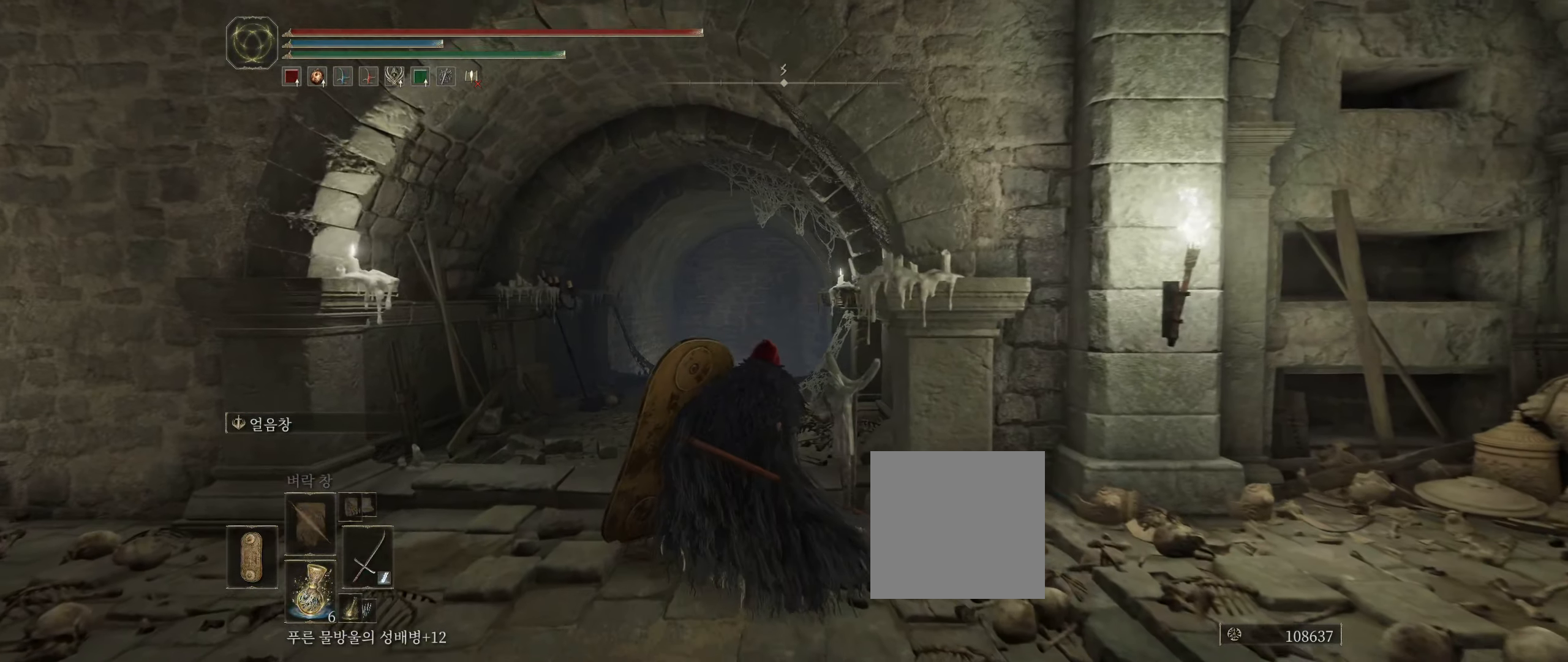
{"dt_ms": 500, "buttons": [], "left_stick": "up", "events": [[233, "left_stick", "up-left"], [383, "left_stick", "up"]]}
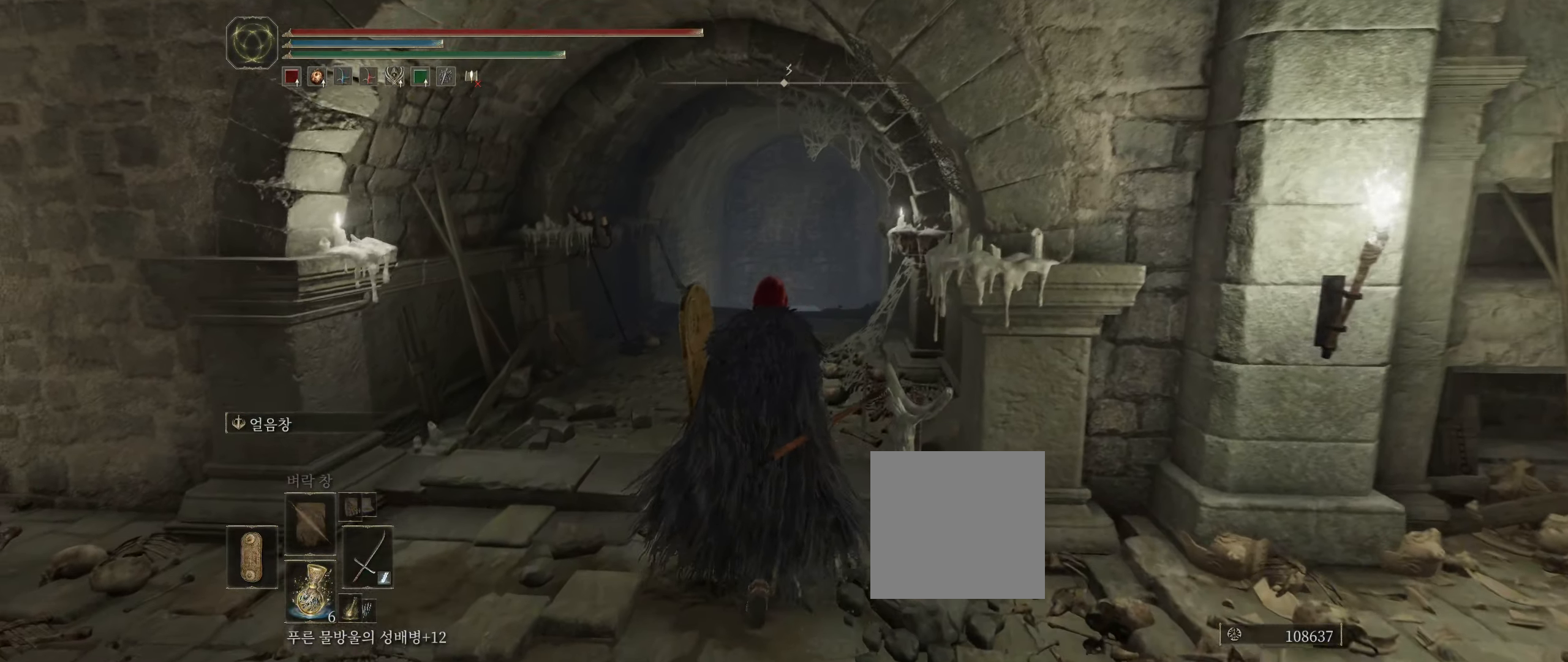
{"dt_ms": 500, "buttons": [], "left_stick": "up", "events": []}
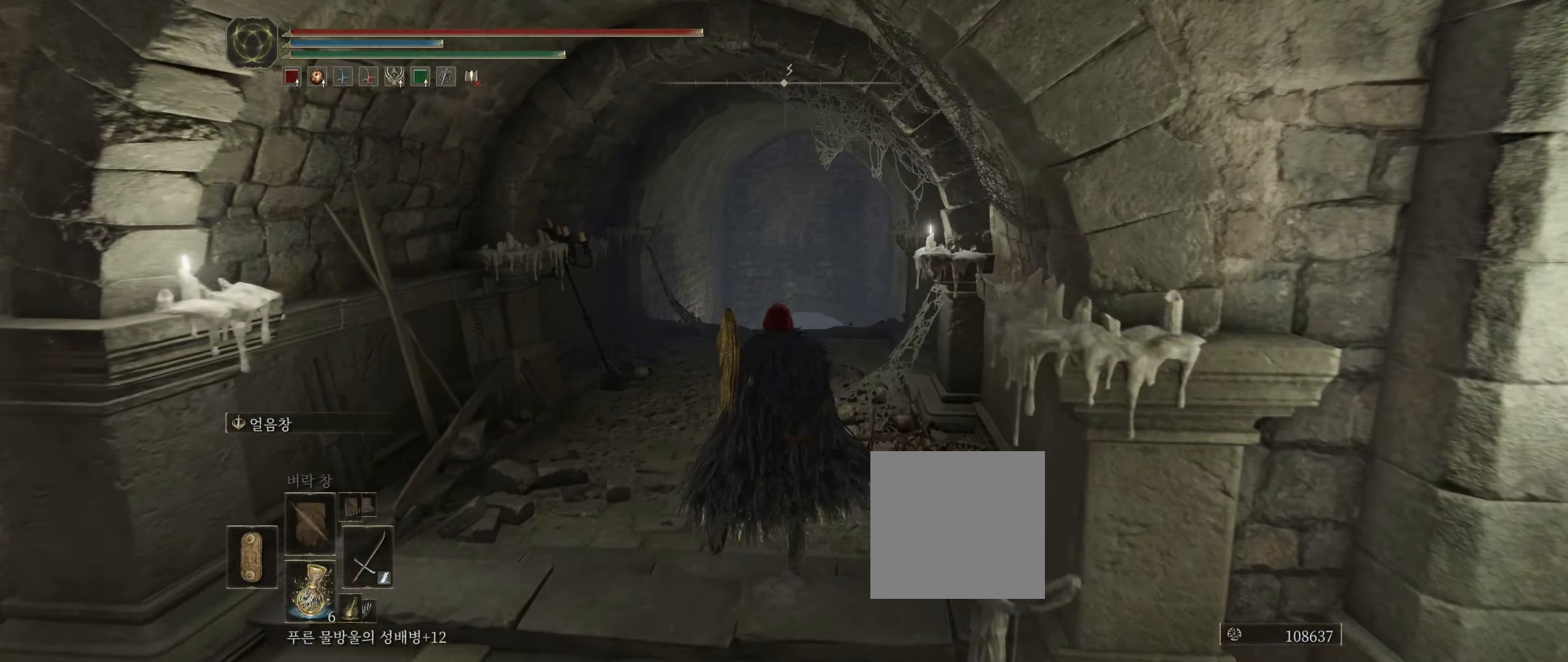
{"dt_ms": 500, "buttons": [], "left_stick": "up", "events": []}
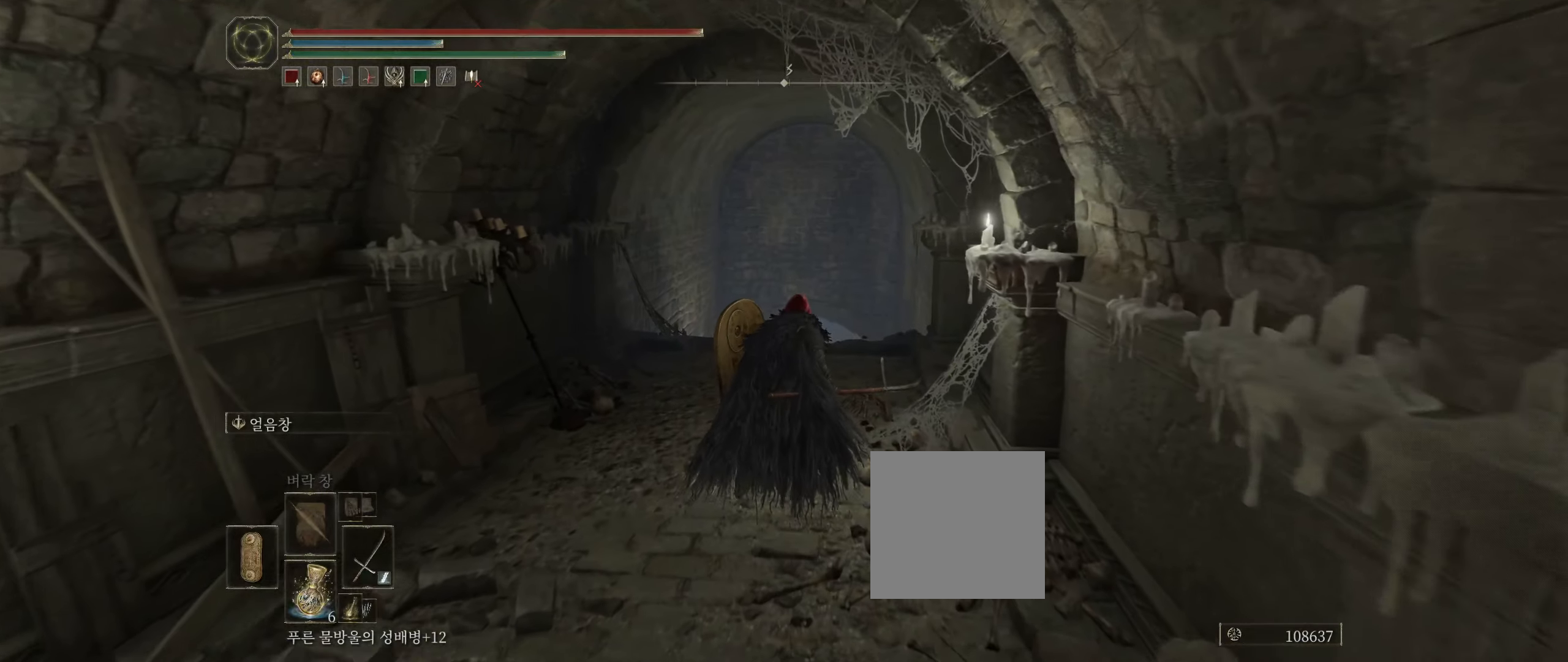
{"dt_ms": 500, "buttons": [], "left_stick": "up", "events": []}
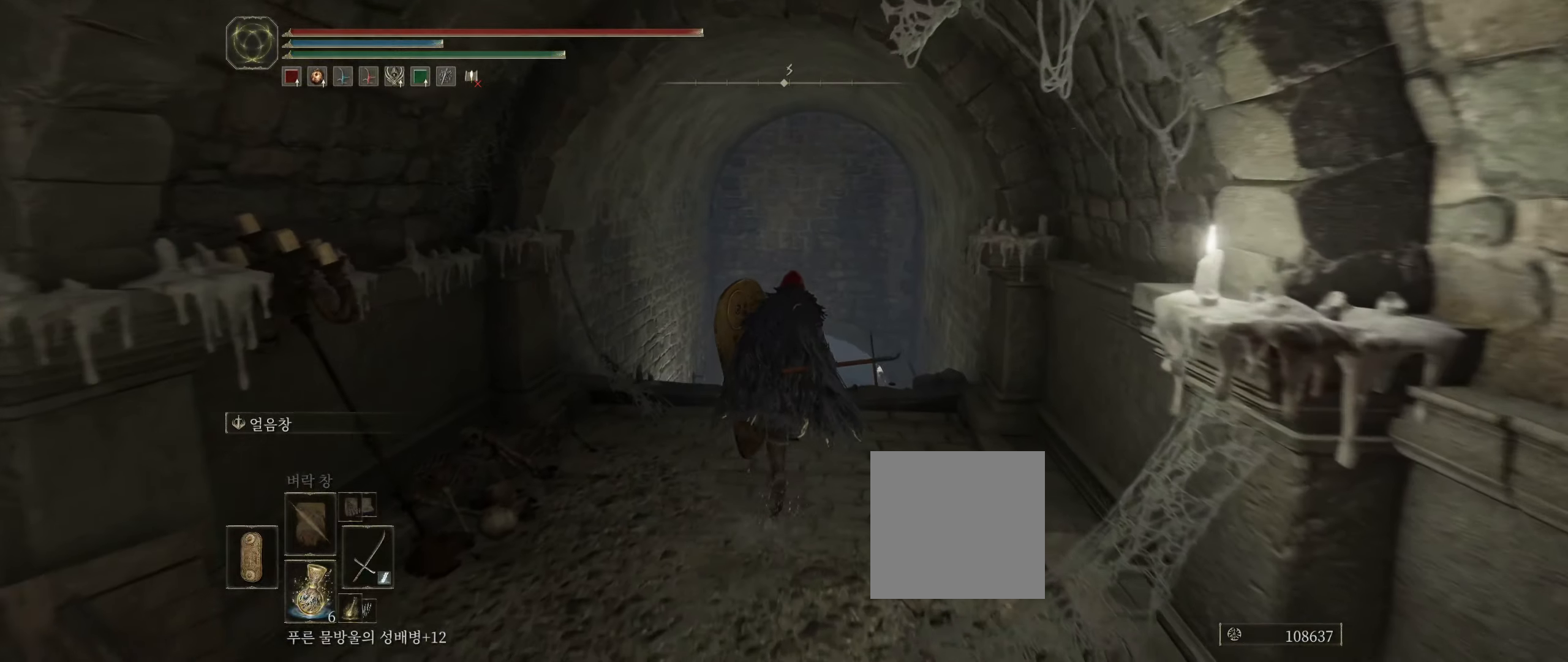
{"dt_ms": 500, "buttons": [], "left_stick": "up", "events": []}
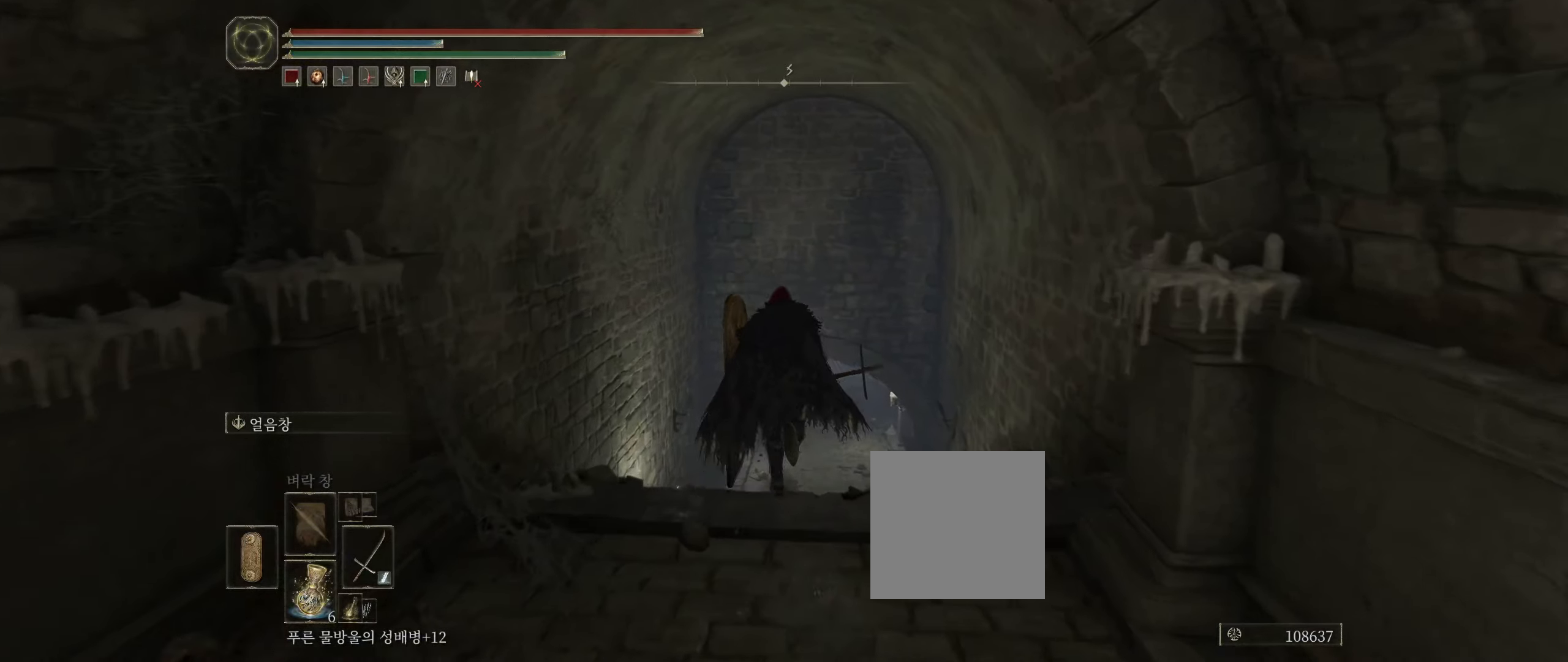
{"dt_ms": 500, "buttons": [], "left_stick": "up", "events": []}
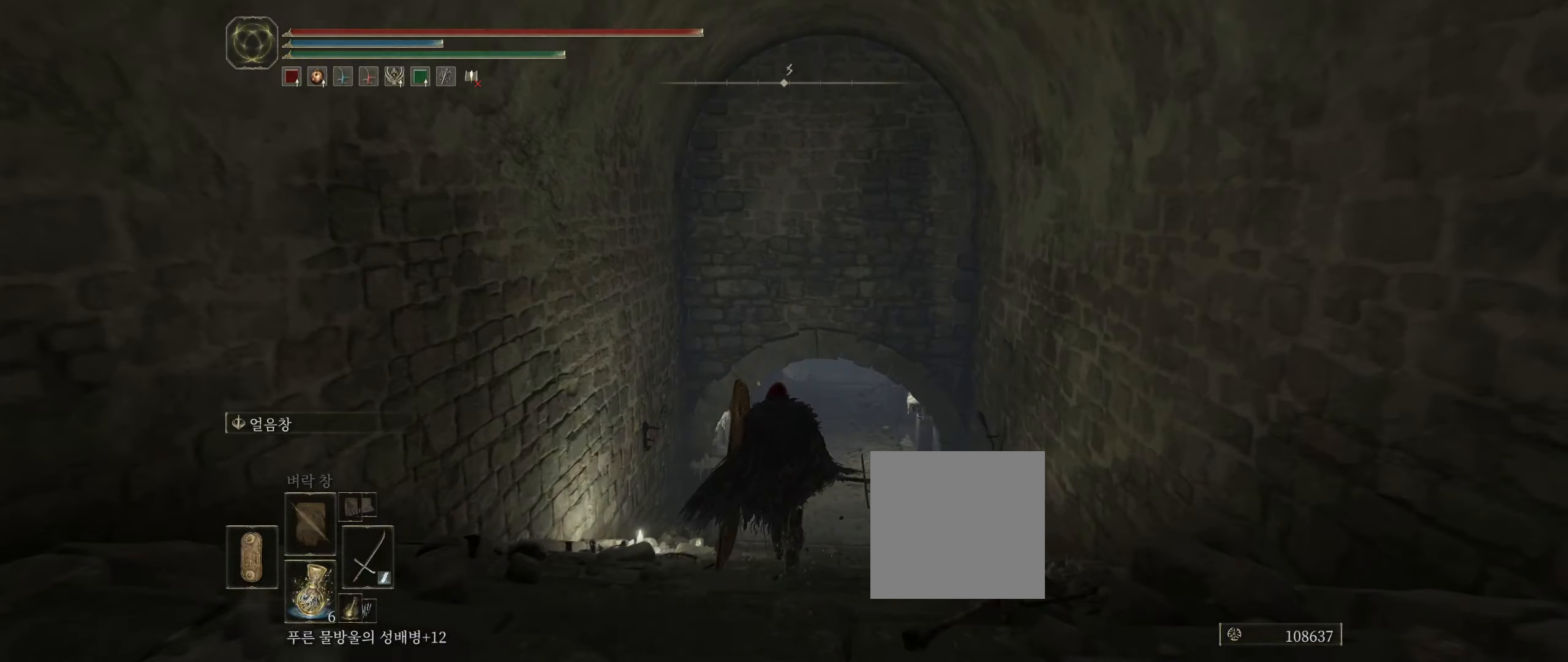
{"dt_ms": 500, "buttons": [], "left_stick": "up", "events": []}
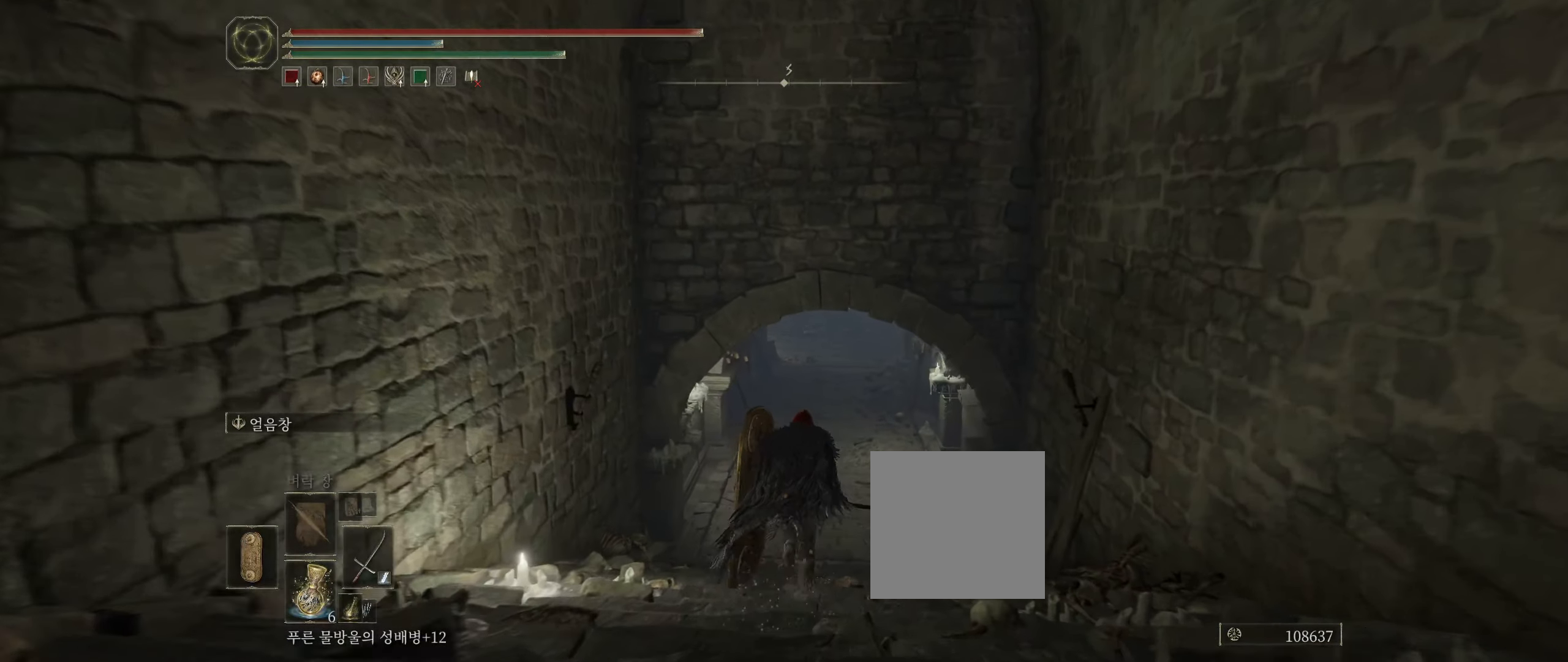
{"dt_ms": 500, "buttons": [], "left_stick": "up", "events": []}
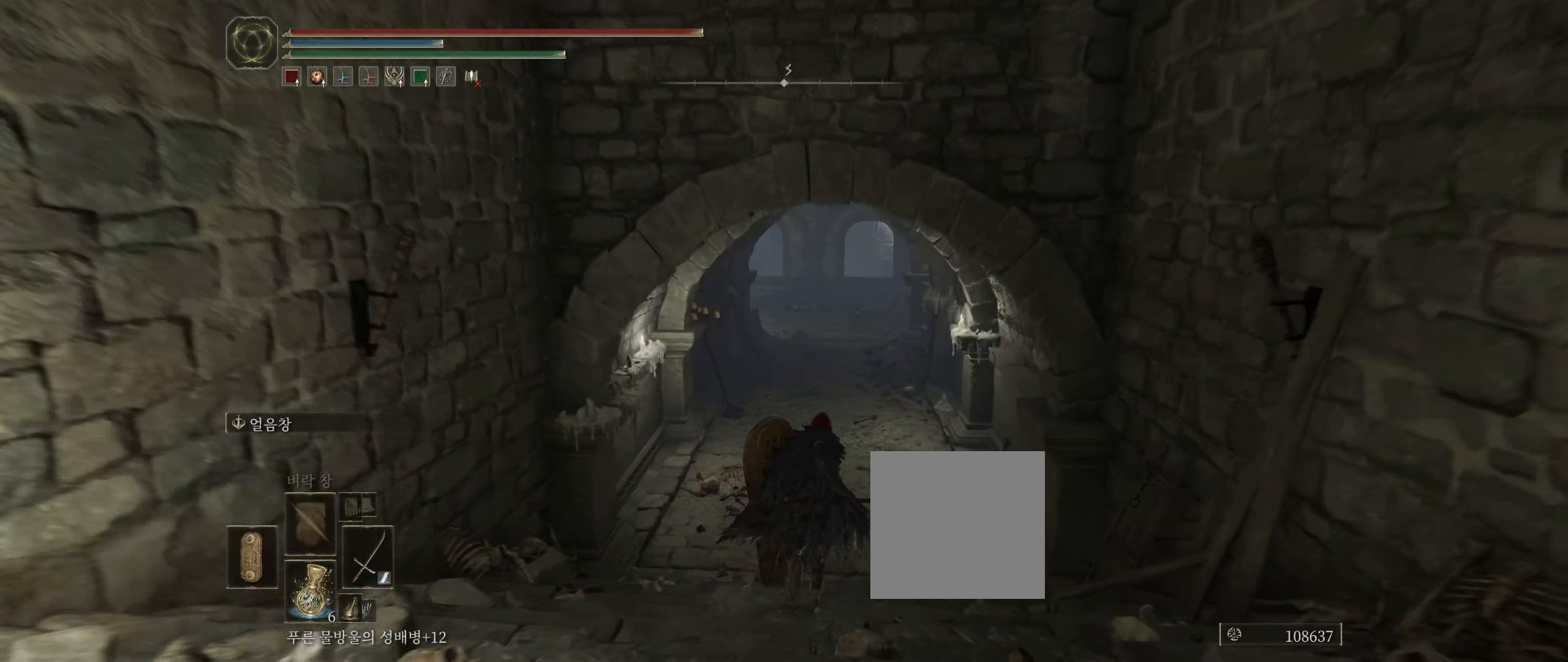
{"dt_ms": 500, "buttons": [], "left_stick": "up", "events": []}
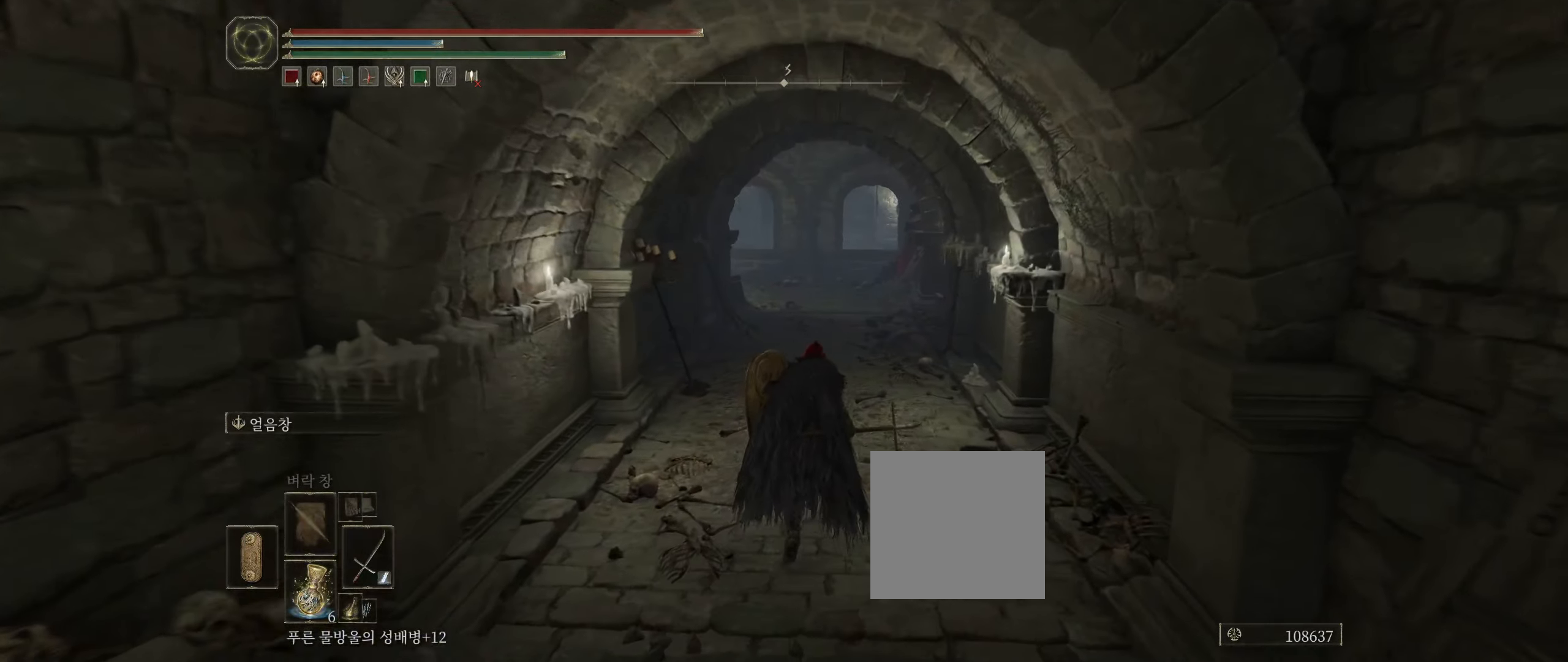
{"dt_ms": 500, "buttons": [], "left_stick": "up", "events": []}
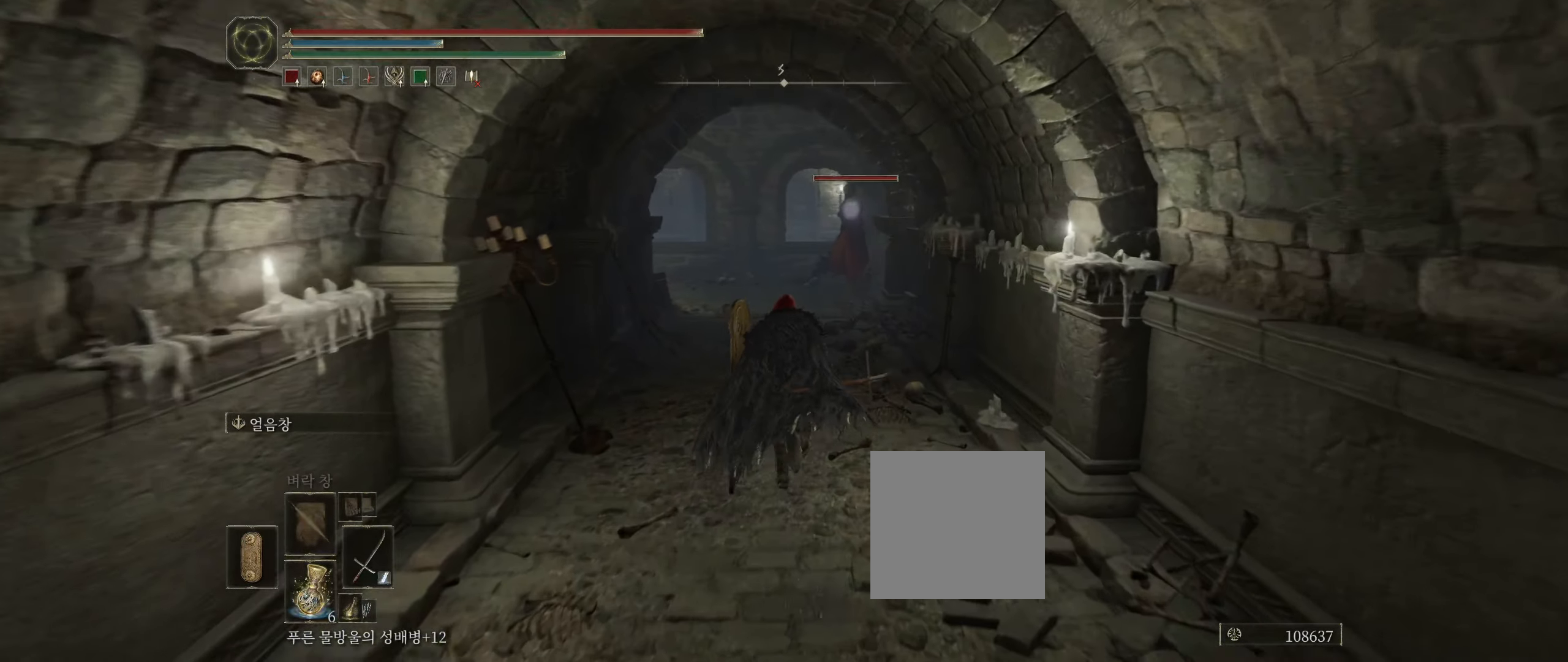
{"dt_ms": 500, "buttons": [], "left_stick": "up", "events": []}
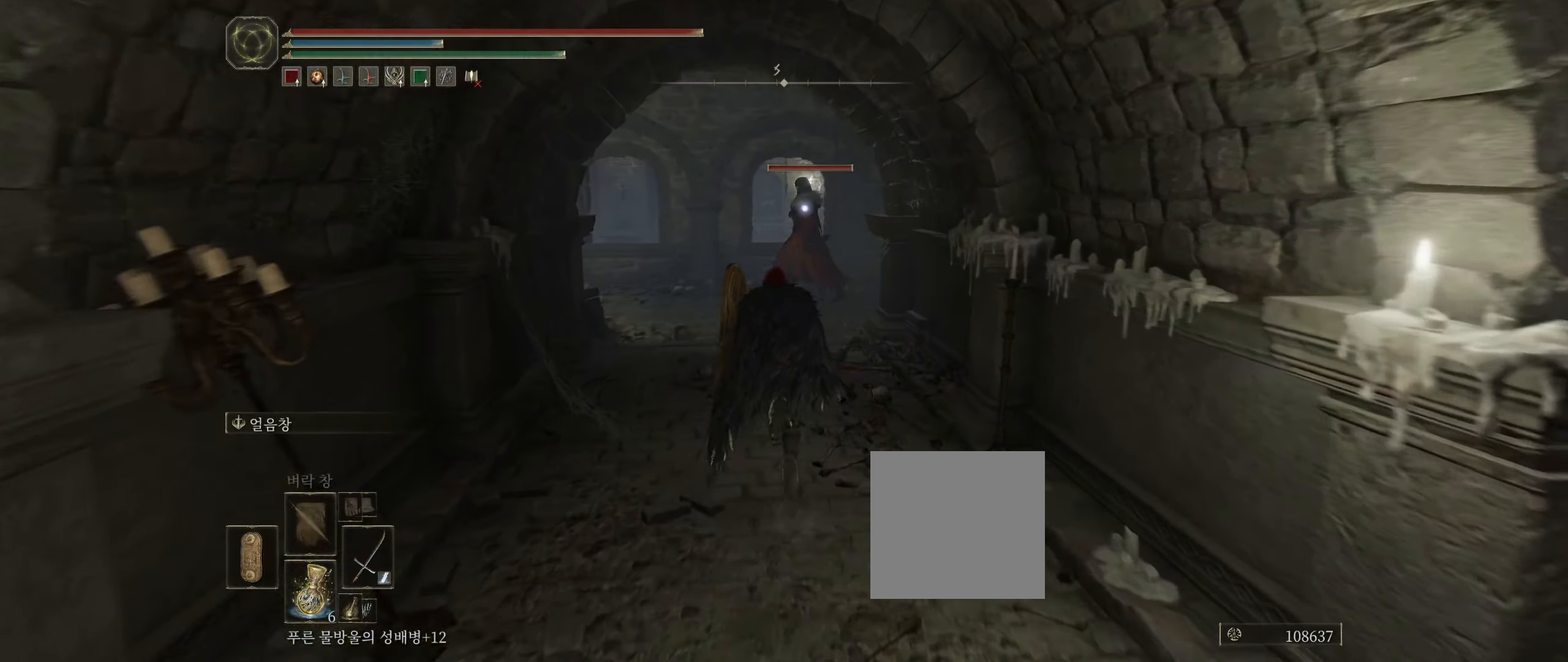
{"dt_ms": 500, "buttons": [], "left_stick": "up", "events": []}
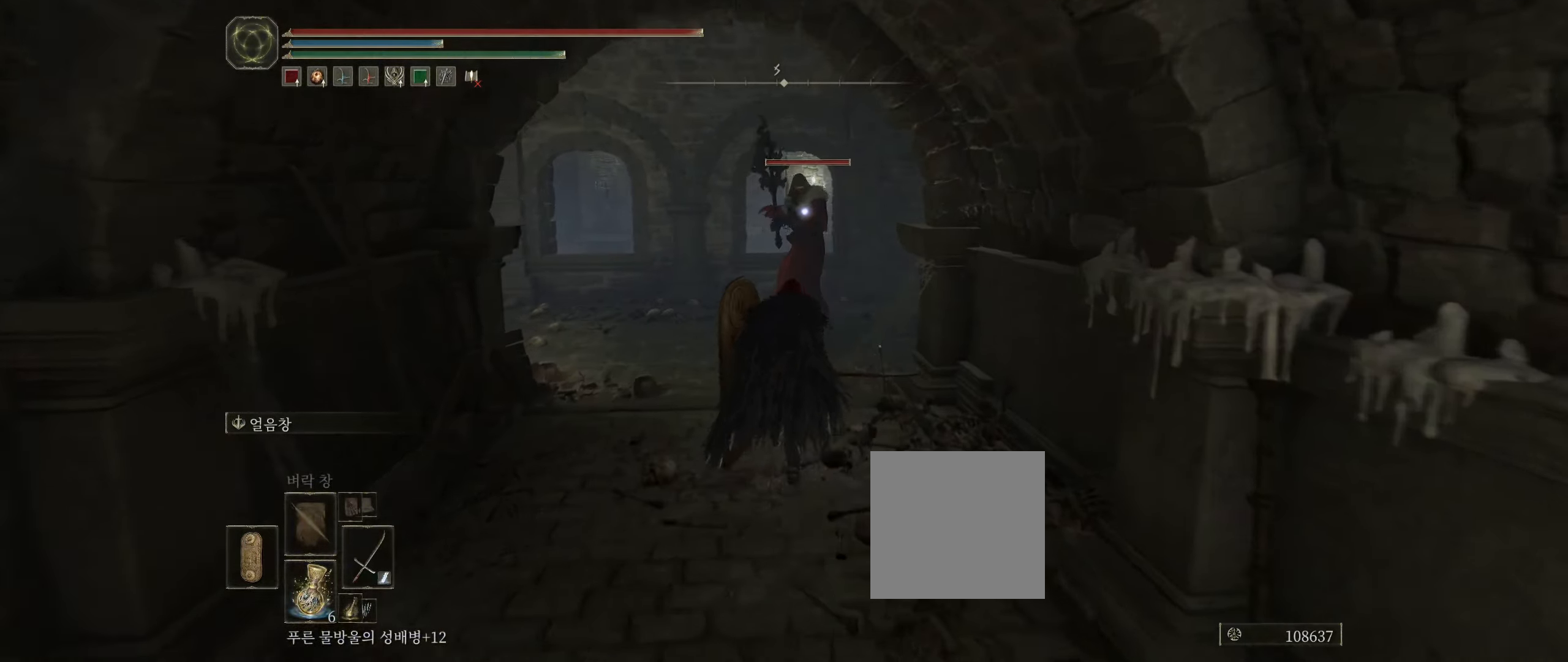
{"dt_ms": 500, "buttons": [], "left_stick": "up", "events": [[17, "A", "down"], [166, "A", "up"], [250, "R1", "down"], [433, "R1", "up"]]}